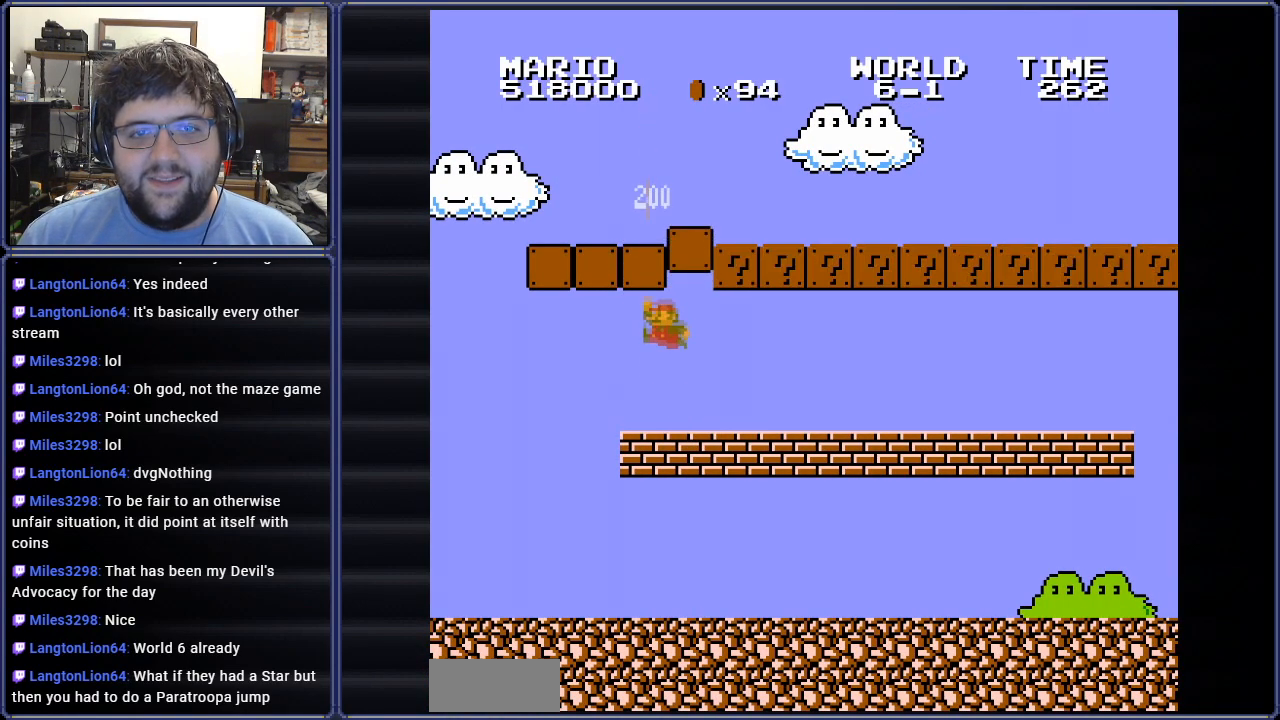
Gameplay with a controller (Nintendo layout); each line is a JSON object with the inputs held at the frame after it. "events" lists button and stick changes between this image and that frame as [ms after this image, input, new state], when the widget could be followed in between. Not read: L3 R3.
{"buttons": ["DPAD_RIGHT"], "events": [[334, "DPAD_RIGHT", "up"], [451, "DPAD_RIGHT", "down"]]}
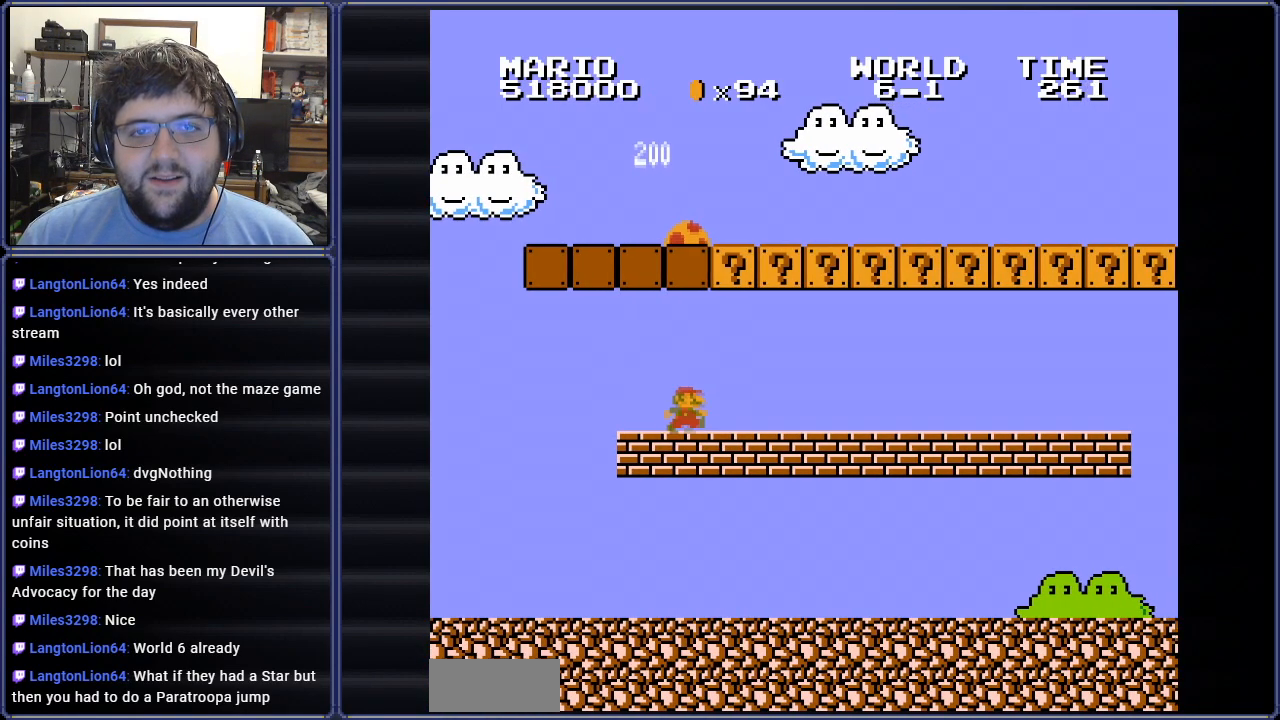
{"buttons": ["B", "DPAD_RIGHT"], "events": [[150, "DPAD_RIGHT", "up"], [450, "DPAD_RIGHT", "down"], [467, "B", "down"]]}
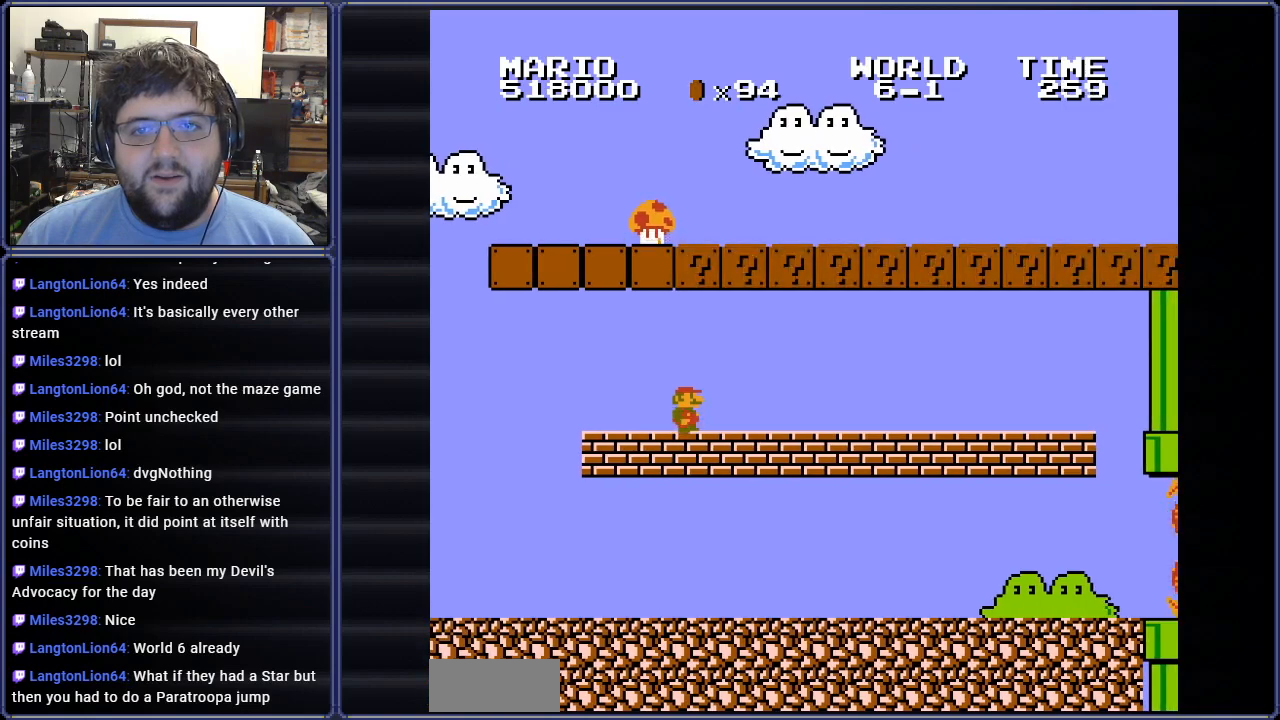
{"buttons": ["B", "DPAD_RIGHT"], "events": []}
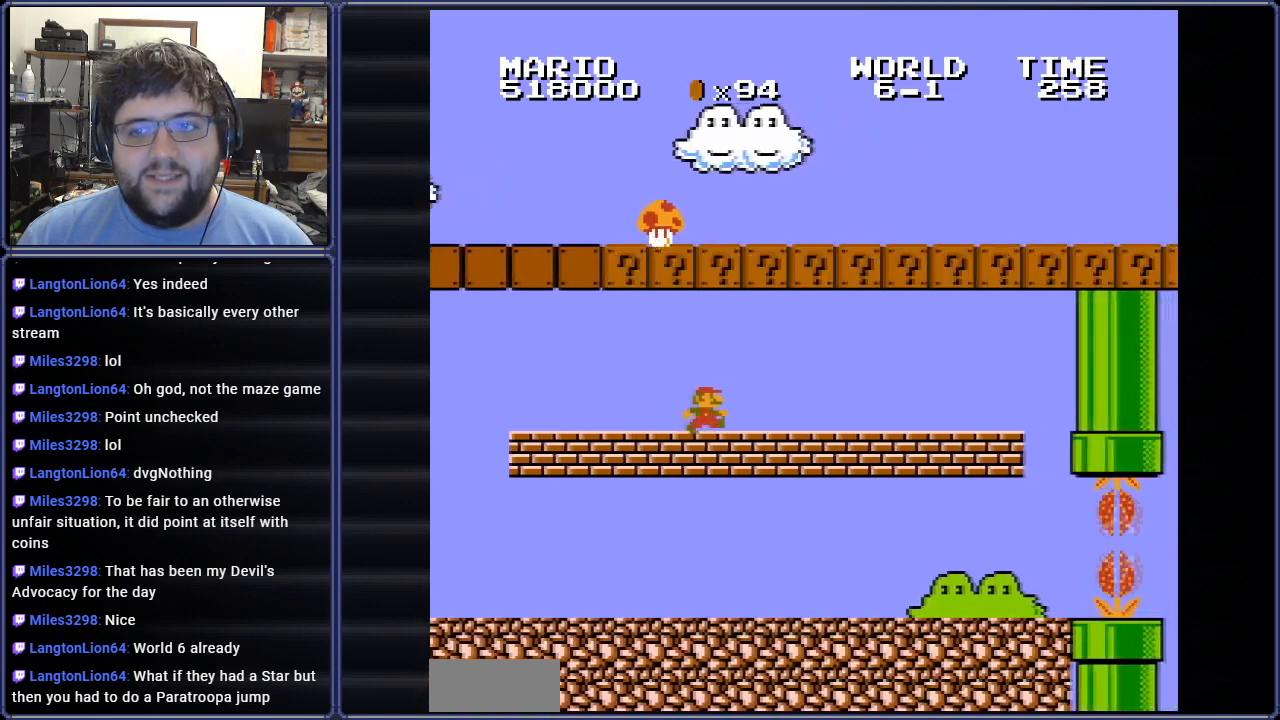
{"buttons": ["B", "DPAD_RIGHT"], "events": []}
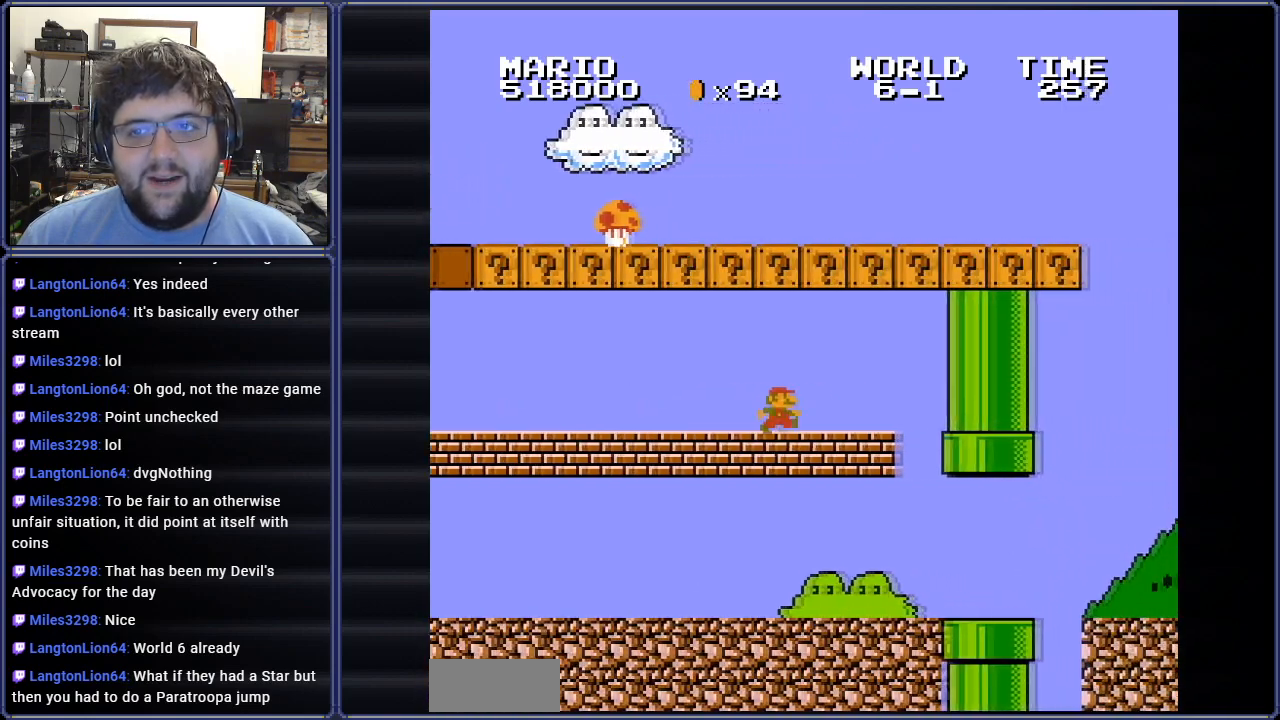
{"buttons": ["B", "DPAD_RIGHT"], "events": []}
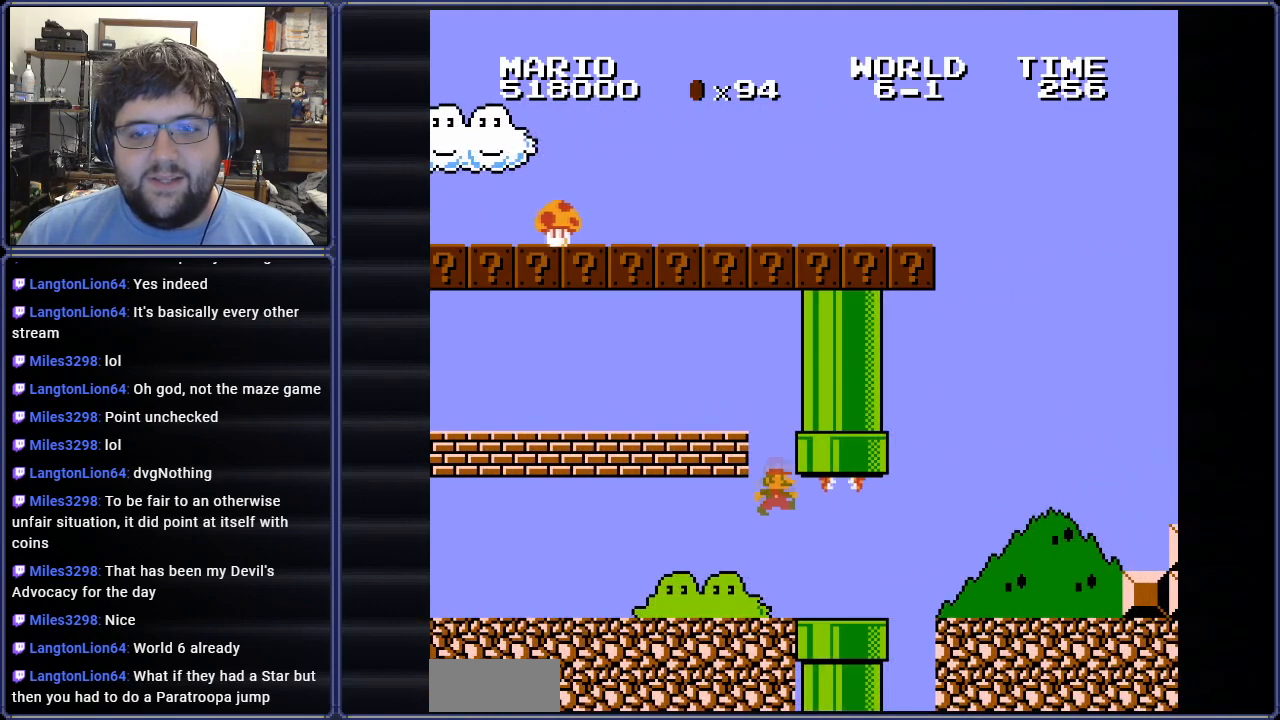
{"buttons": ["B", "DPAD_RIGHT"], "events": []}
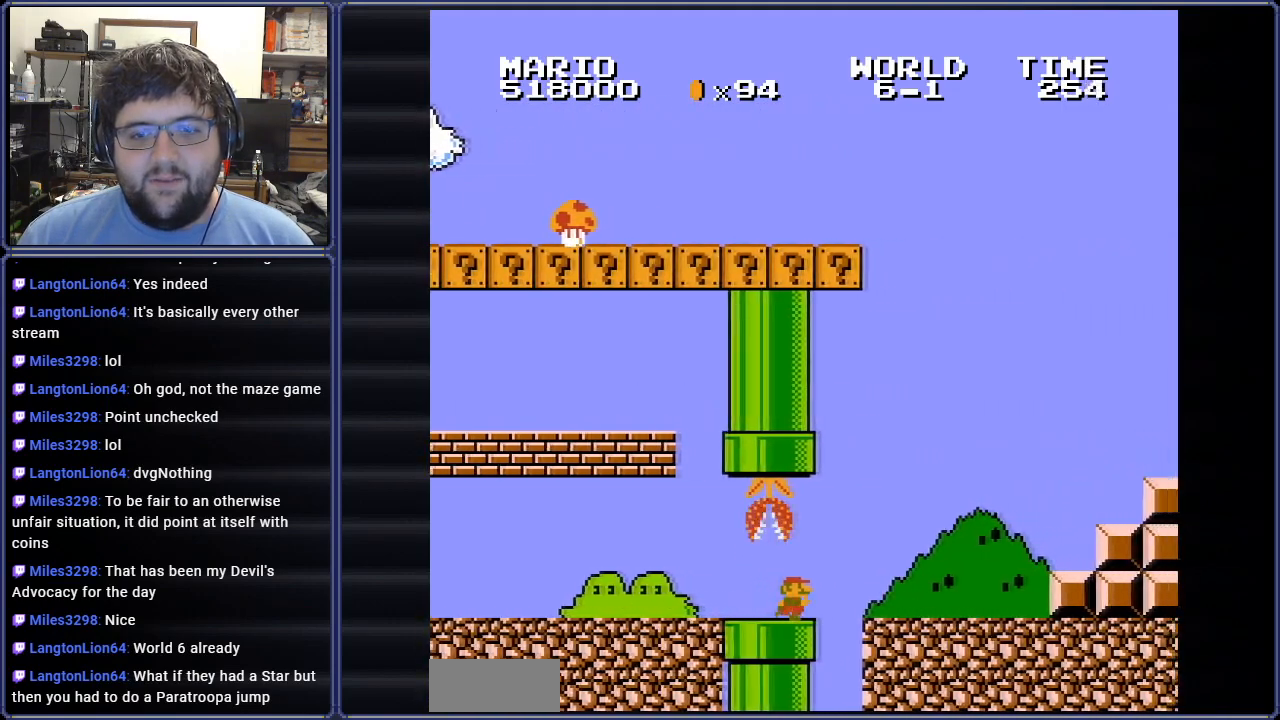
{"buttons": ["DPAD_UP", "DPAD_LEFT"], "events": [[17, "A", "down"], [151, "A", "up"], [184, "DPAD_LEFT", "down"], [184, "DPAD_RIGHT", "up"], [451, "B", "up"], [484, "DPAD_UP", "down"]]}
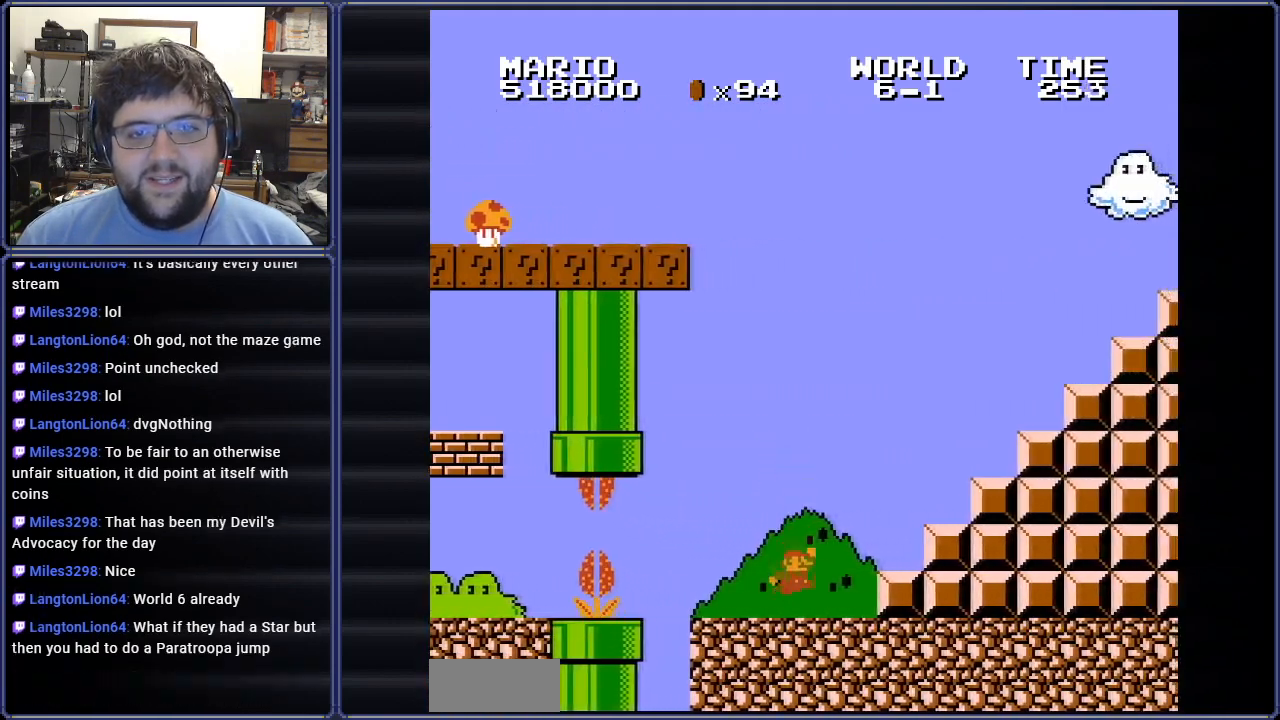
{"buttons": [], "events": [[267, "DPAD_UP", "up"], [334, "DPAD_LEFT", "up"]]}
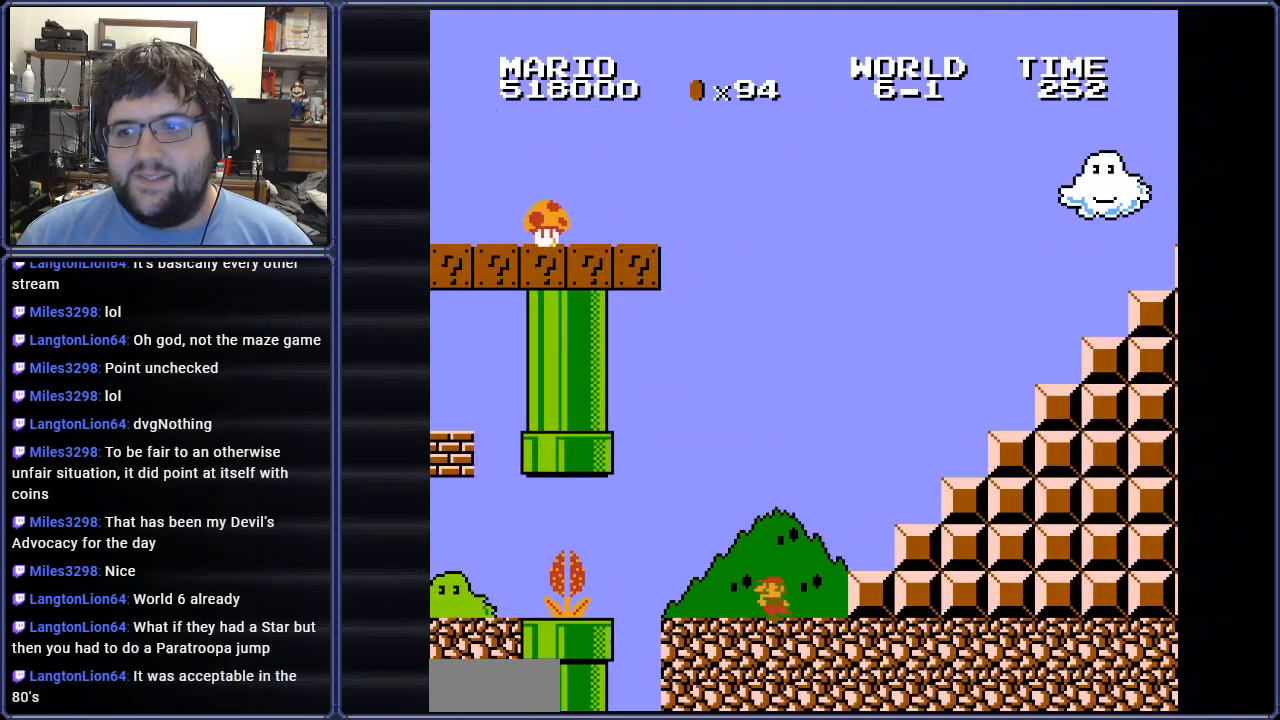
{"buttons": [], "events": [[117, "DPAD_LEFT", "down"], [251, "DPAD_LEFT", "up"]]}
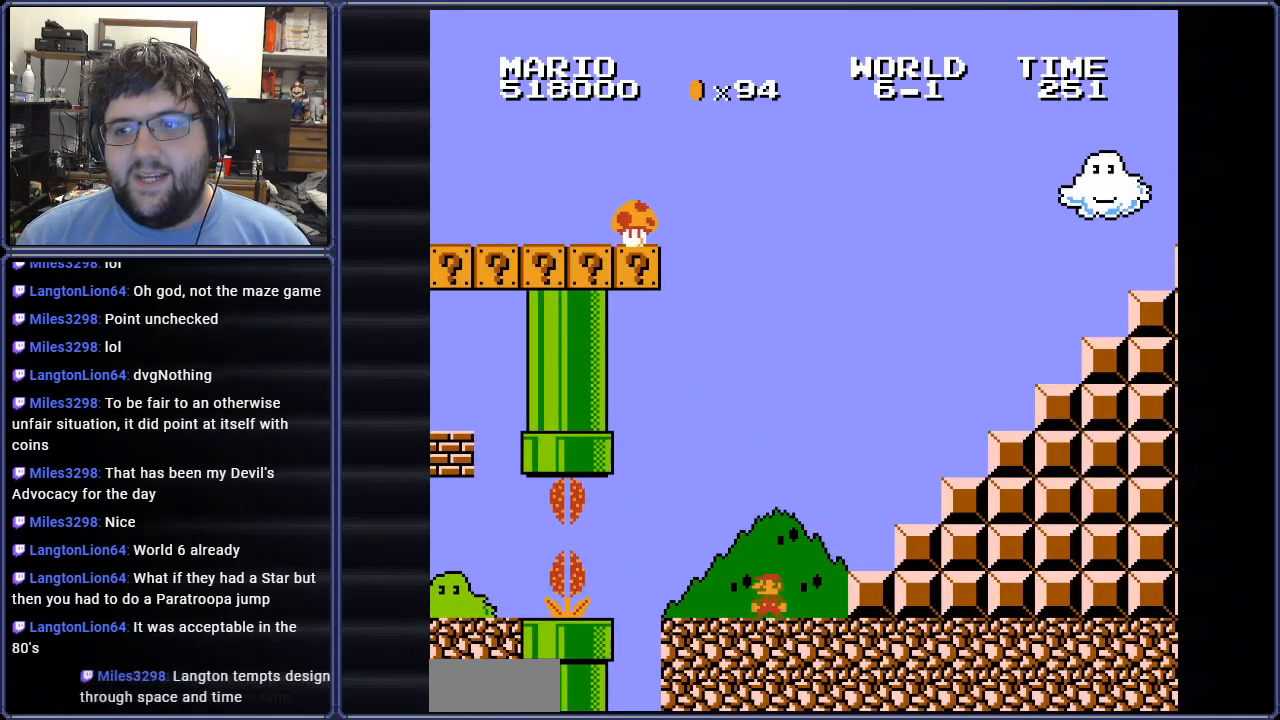
{"buttons": ["A", "DPAD_LEFT"], "events": [[133, "A", "down"], [500, "DPAD_LEFT", "down"]]}
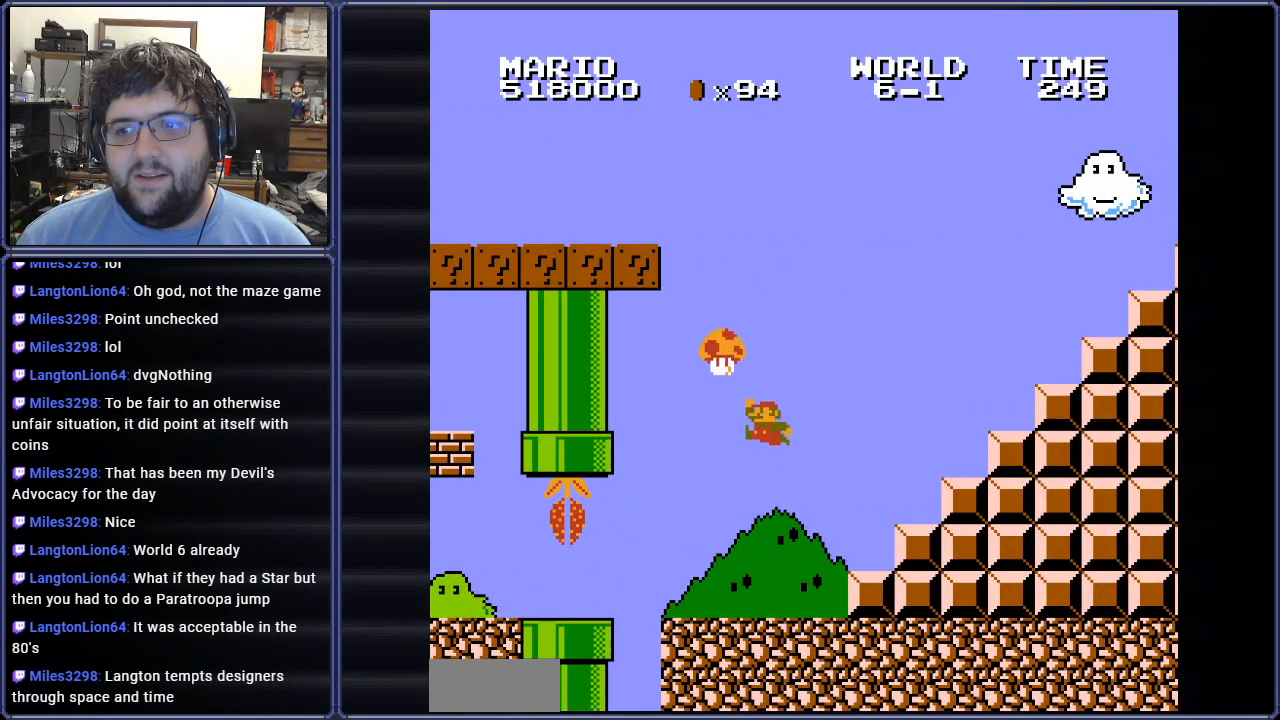
{"buttons": [], "events": [[17, "A", "up"], [134, "DPAD_LEFT", "up"]]}
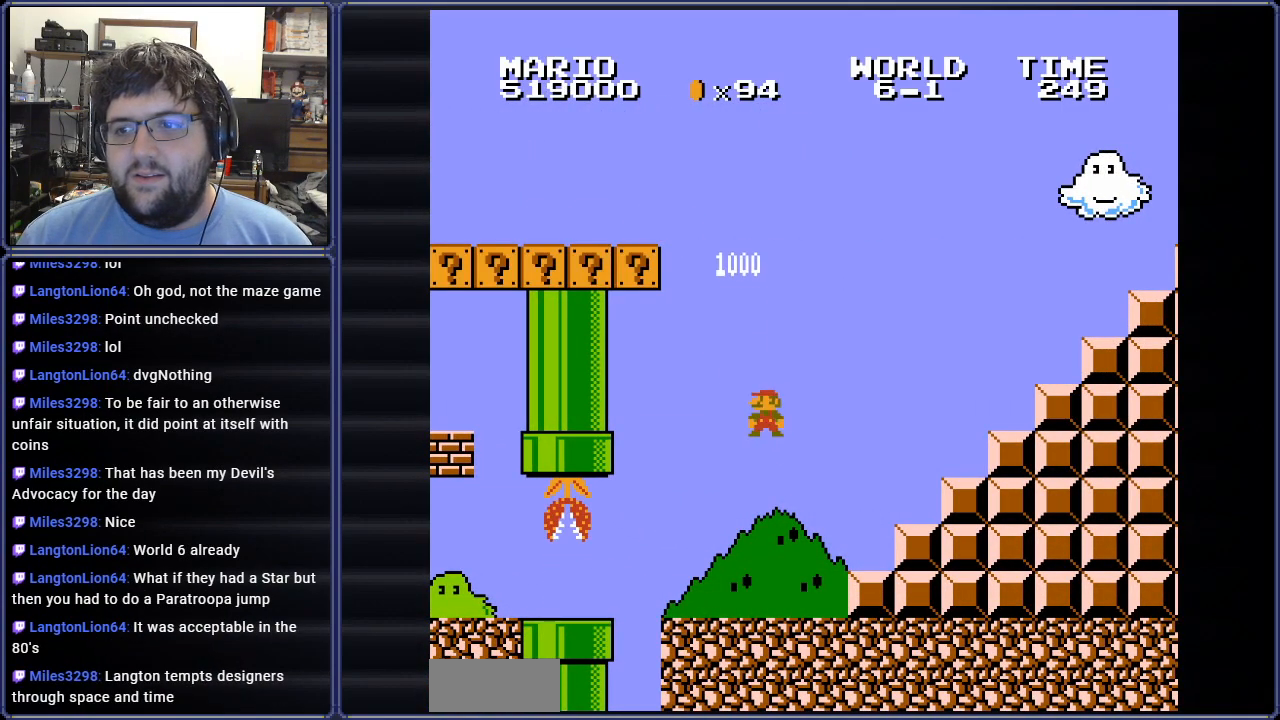
{"buttons": ["B", "DPAD_RIGHT"], "events": [[117, "B", "down"], [350, "DPAD_RIGHT", "down"]]}
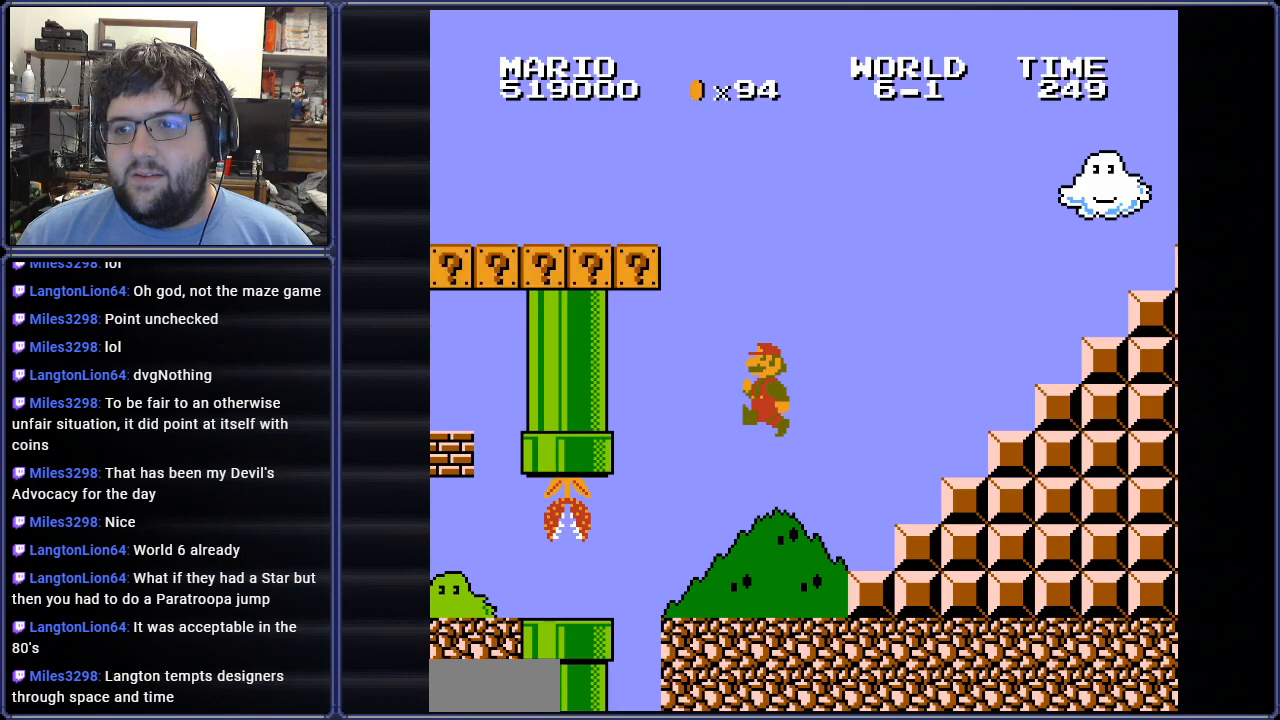
{"buttons": ["B", "DPAD_RIGHT"], "events": [[50, "DPAD_RIGHT", "up"], [217, "DPAD_RIGHT", "down"]]}
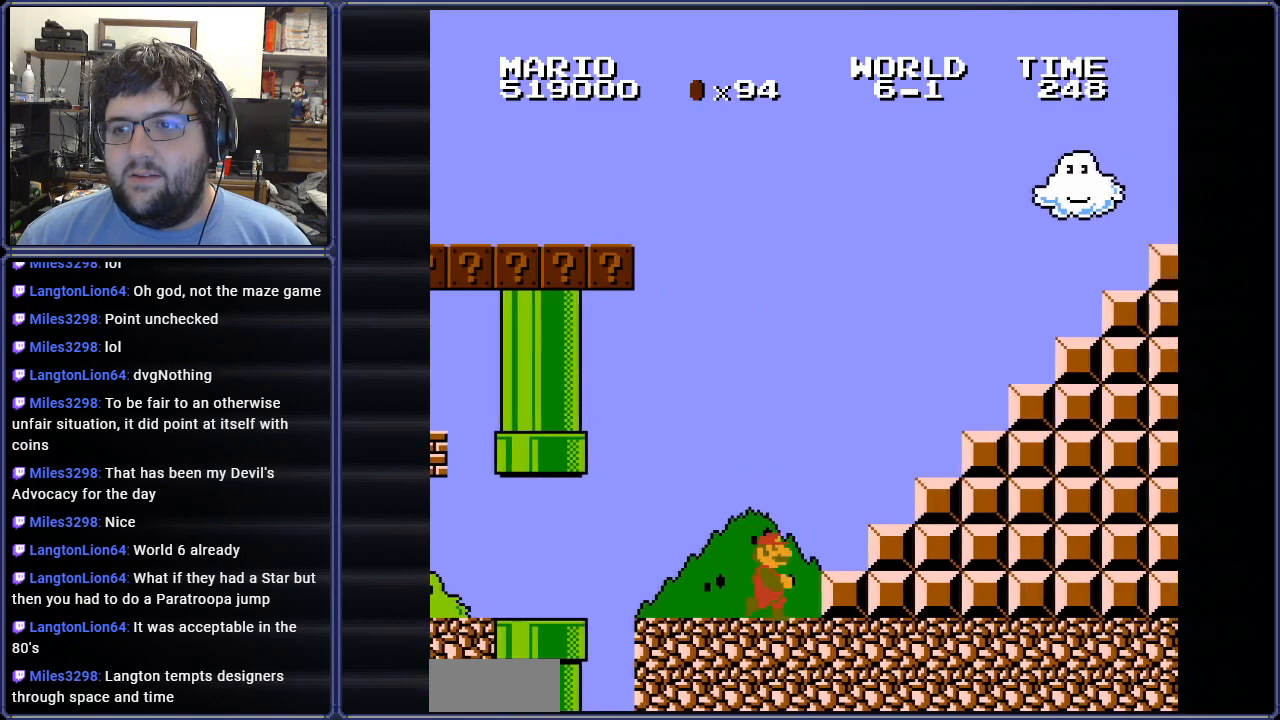
{"buttons": ["A", "B", "DPAD_RIGHT"], "events": [[83, "A", "down"]]}
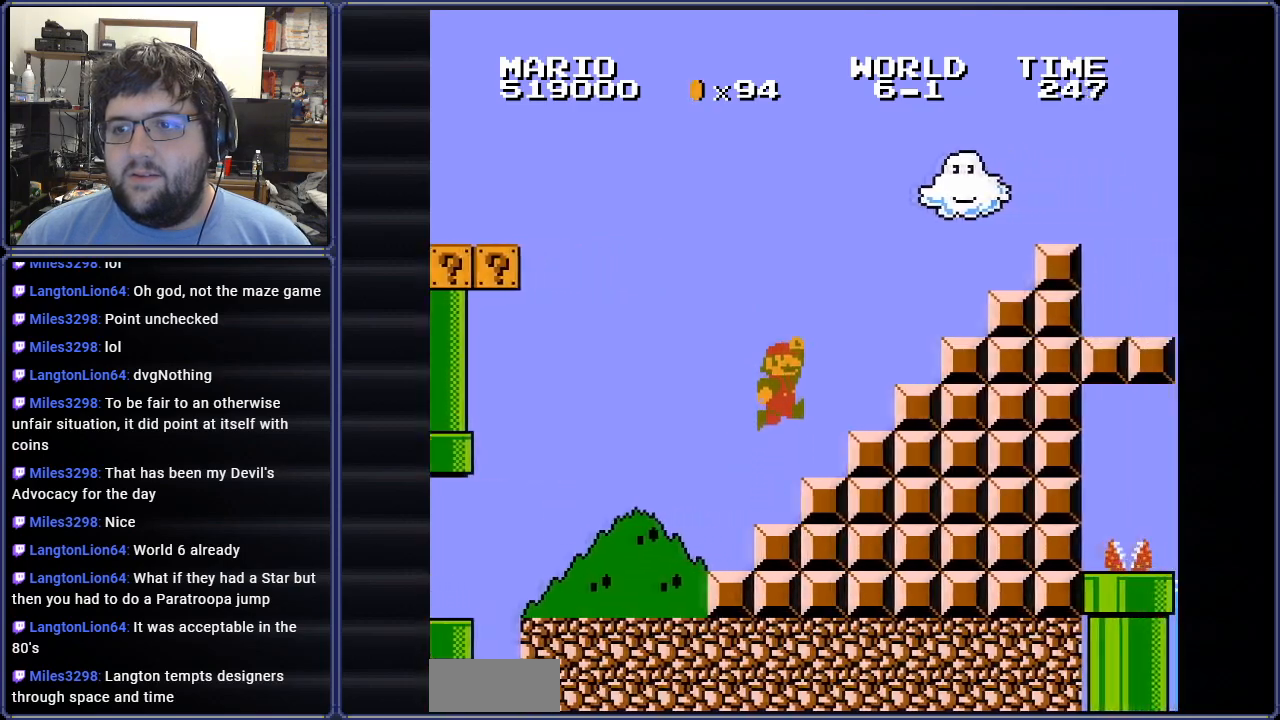
{"buttons": ["B", "DPAD_RIGHT"], "events": [[17, "A", "up"], [284, "A", "down"], [417, "A", "up"]]}
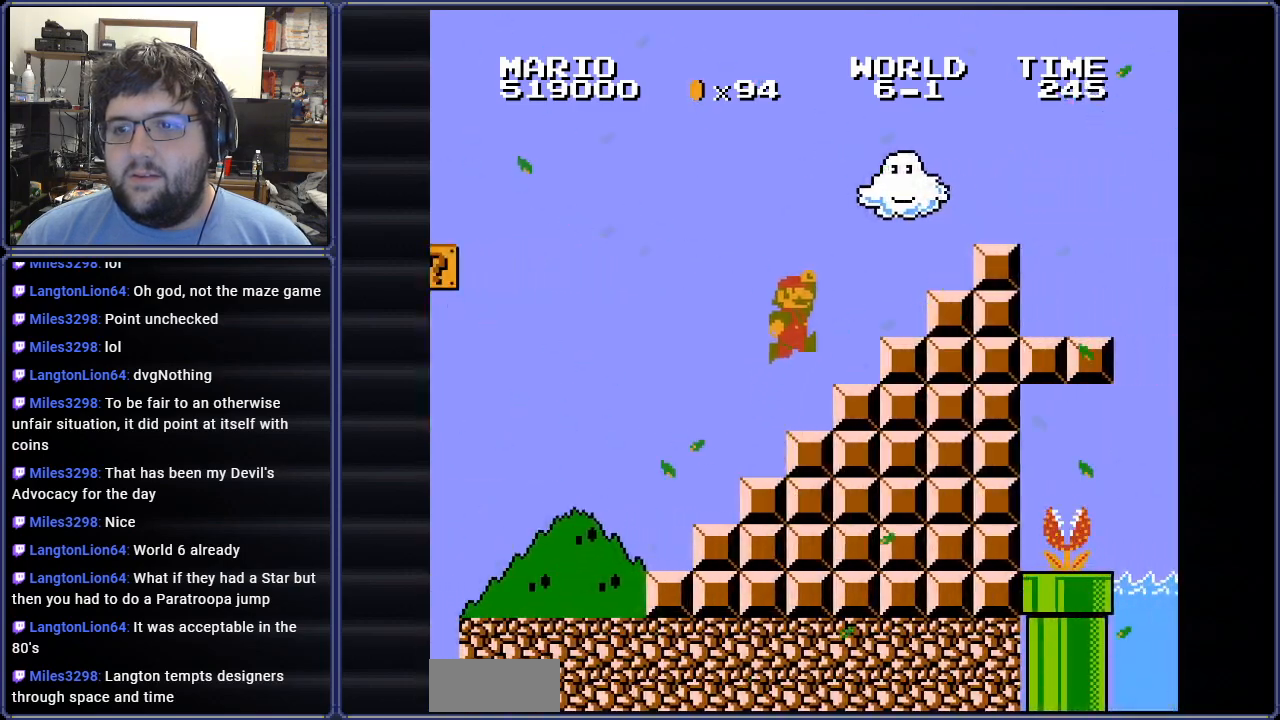
{"buttons": ["A", "B", "DPAD_RIGHT"], "events": [[200, "DPAD_RIGHT", "up"], [384, "DPAD_RIGHT", "down"], [400, "A", "down"]]}
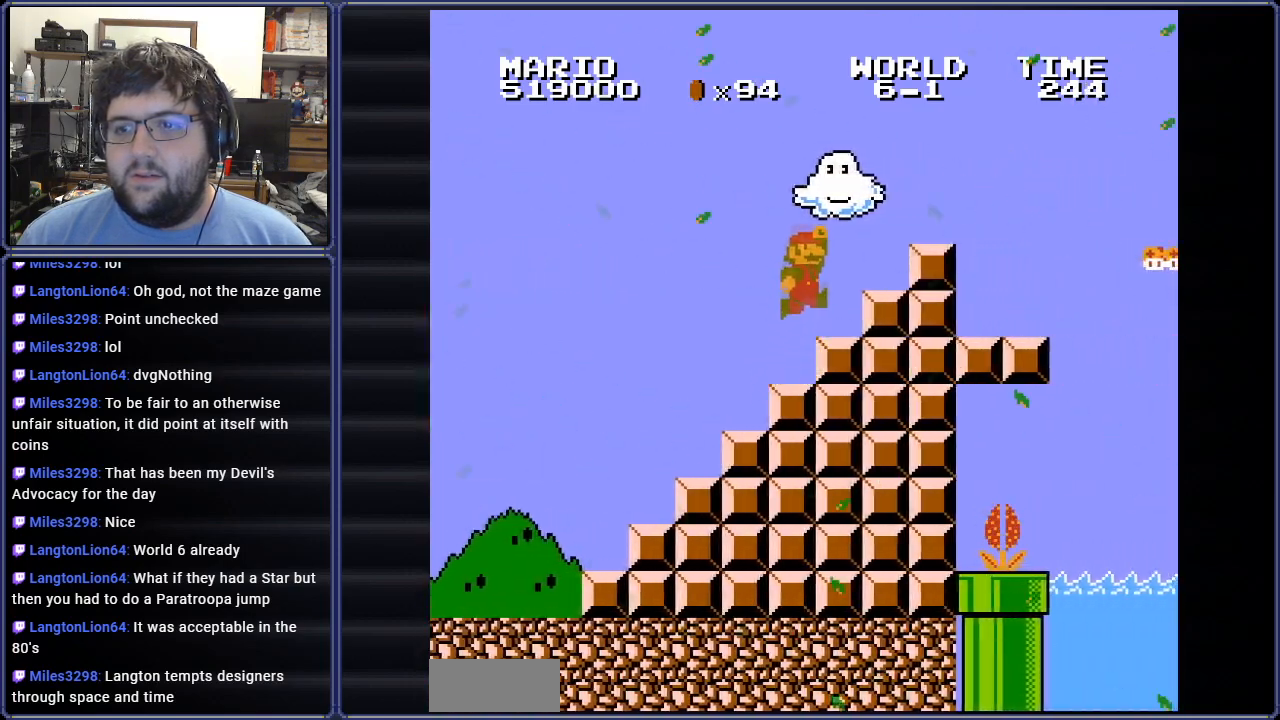
{"buttons": ["A", "B"], "events": [[251, "A", "up"], [251, "DPAD_RIGHT", "up"], [334, "DPAD_LEFT", "down"], [468, "DPAD_LEFT", "up"], [501, "A", "down"]]}
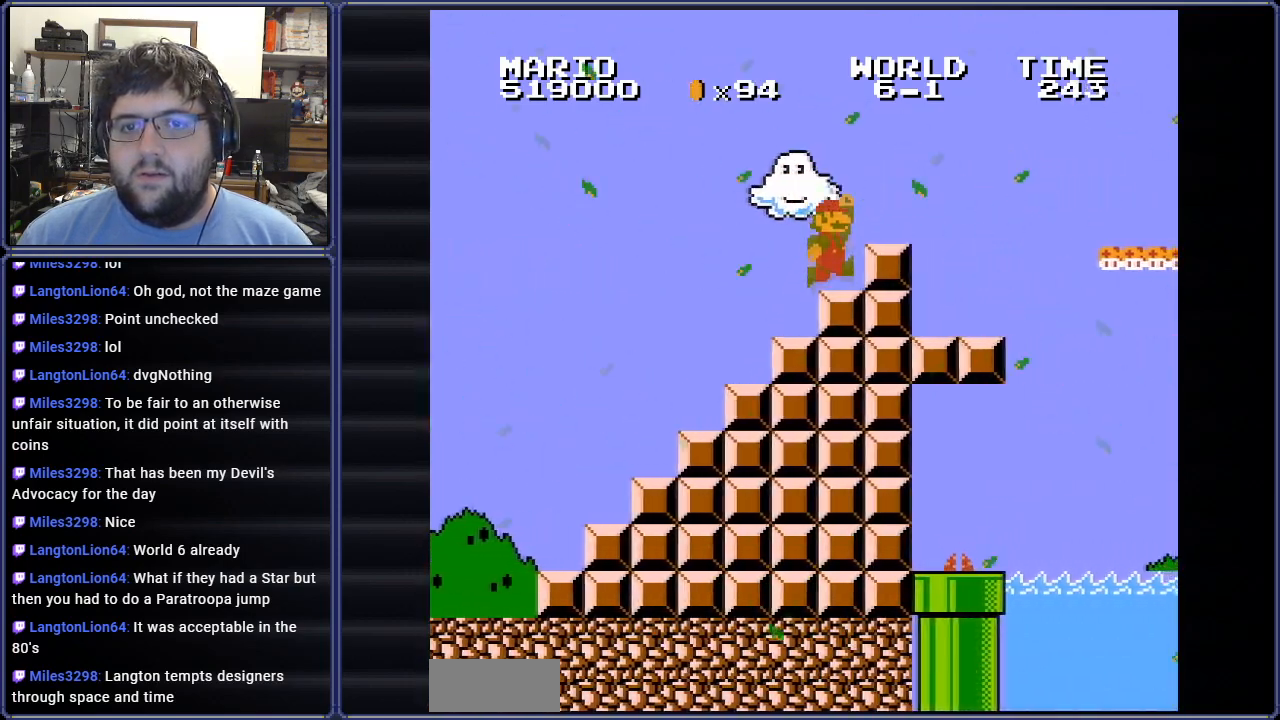
{"buttons": ["B", "DPAD_LEFT"], "events": [[17, "A", "up"], [100, "DPAD_RIGHT", "down"], [167, "A", "down"], [434, "DPAD_UP", "down"], [450, "DPAD_LEFT", "down"], [450, "DPAD_RIGHT", "up"], [467, "DPAD_UP", "up"], [500, "A", "up"]]}
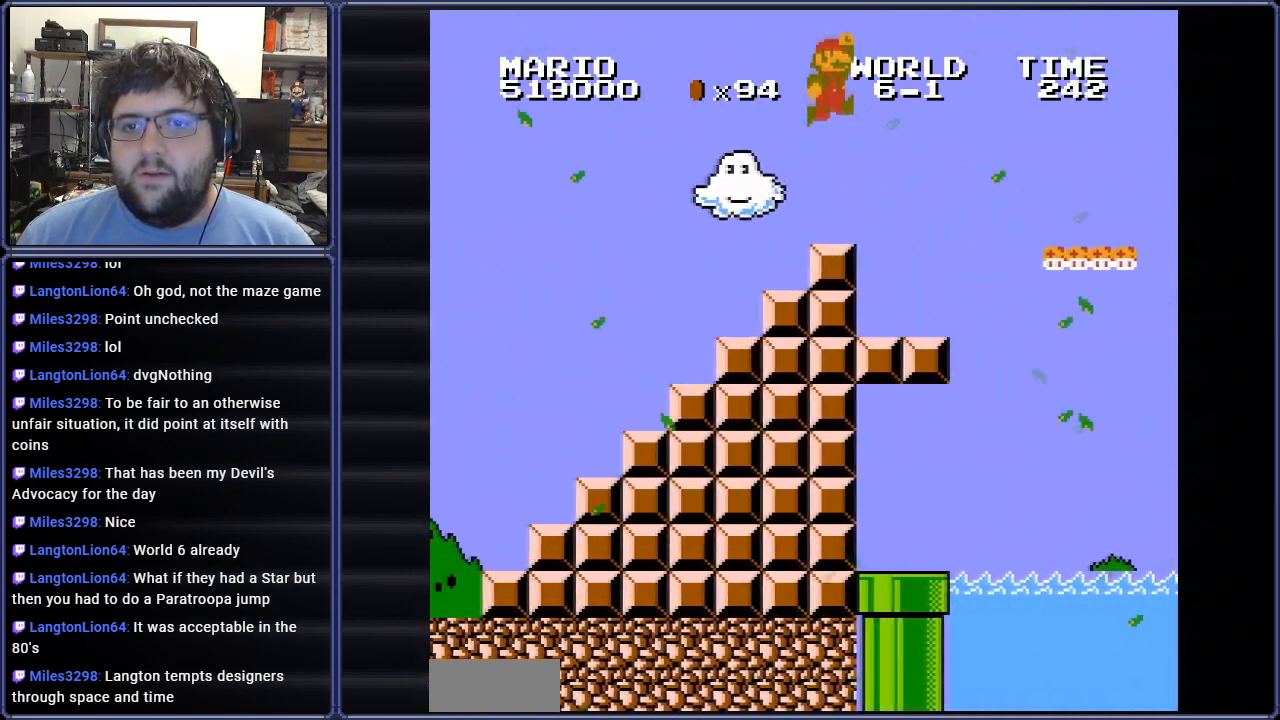
{"buttons": ["B", "DPAD_LEFT"], "events": [[134, "DPAD_LEFT", "up"], [384, "DPAD_LEFT", "down"]]}
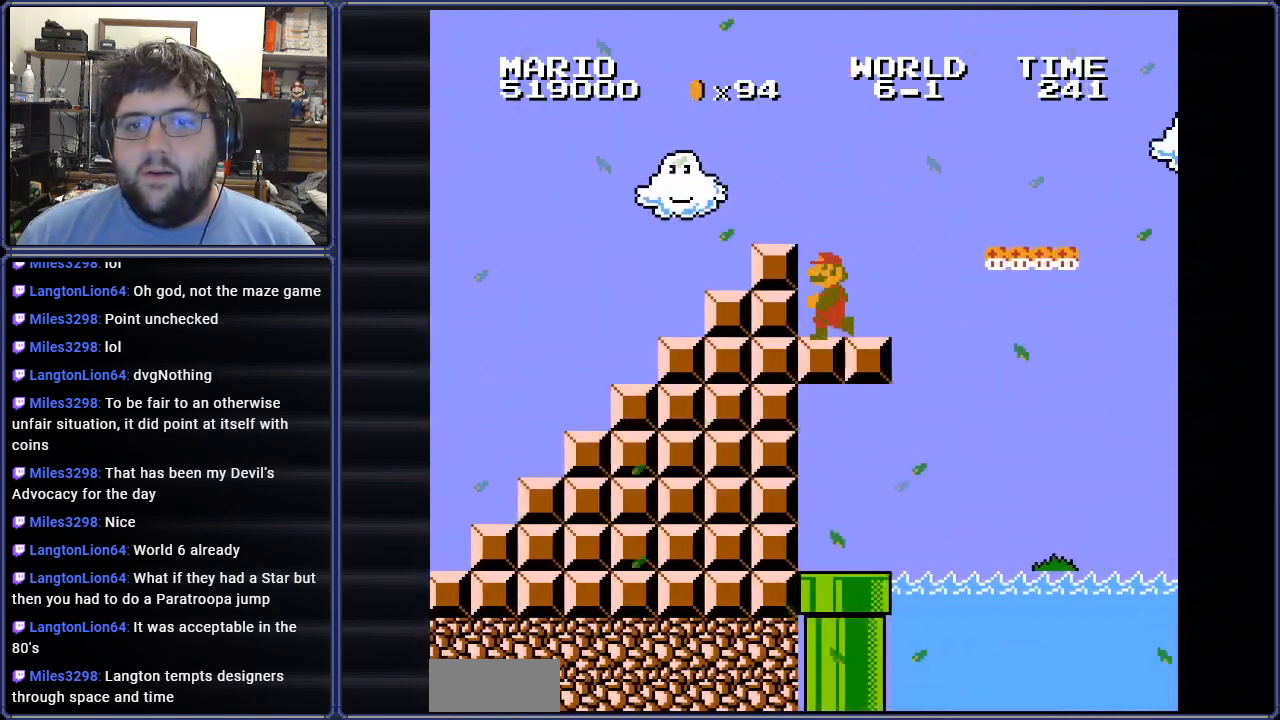
{"buttons": ["A", "B", "DPAD_RIGHT"], "events": [[100, "DPAD_LEFT", "up"], [150, "DPAD_RIGHT", "down"], [400, "A", "down"]]}
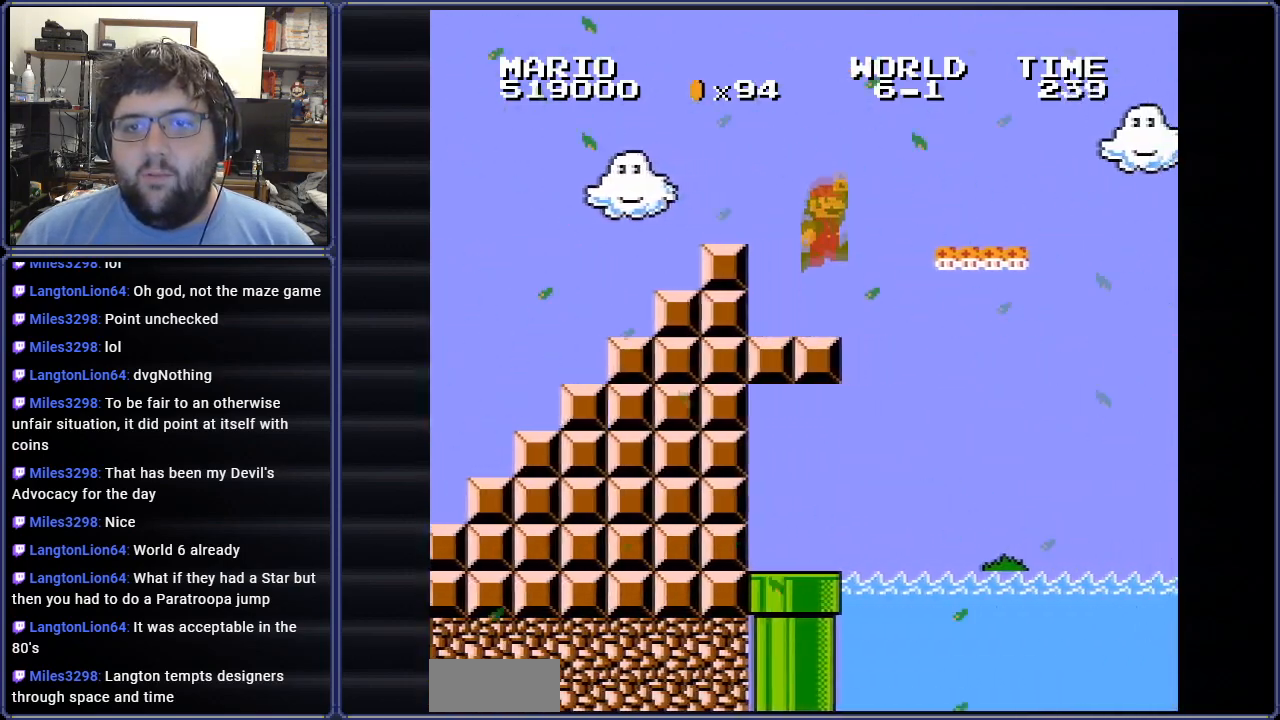
{"buttons": ["B", "DPAD_RIGHT"], "events": [[251, "A", "up"]]}
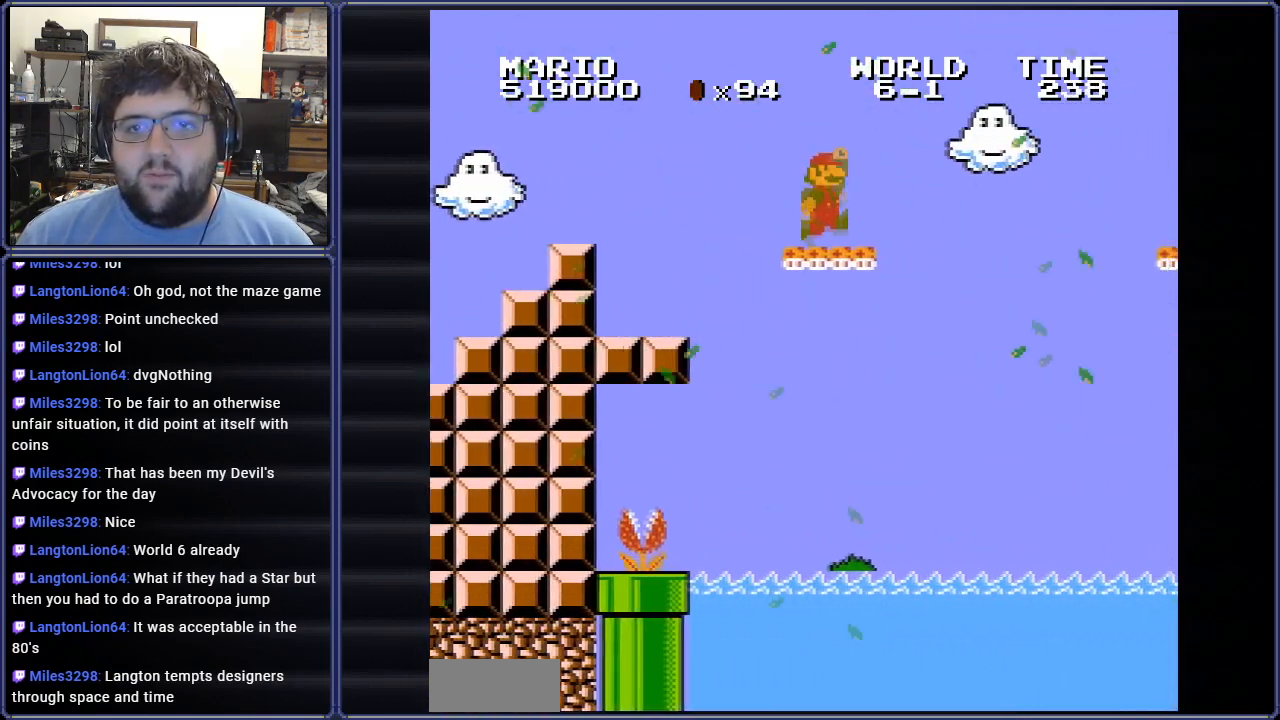
{"buttons": ["B", "DPAD_RIGHT"], "events": [[117, "A", "down"], [367, "DPAD_RIGHT", "up"], [400, "A", "up"], [450, "DPAD_RIGHT", "down"]]}
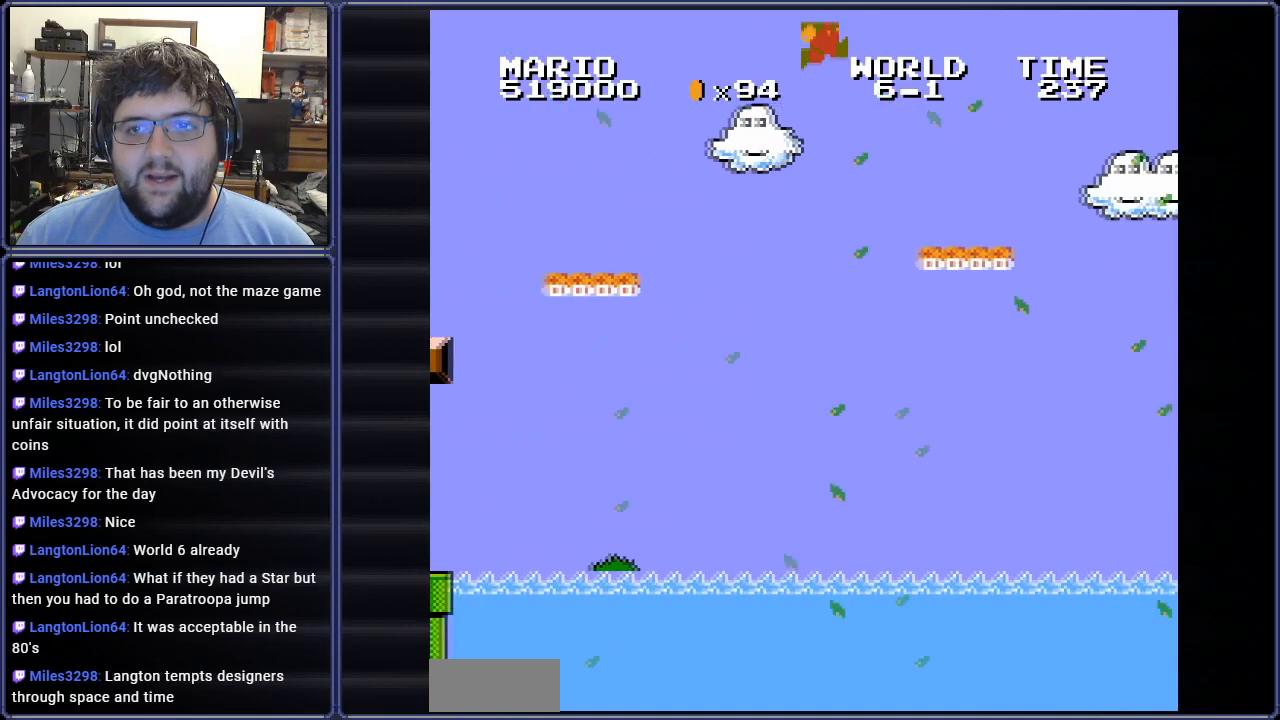
{"buttons": ["A", "B", "DPAD_RIGHT"], "events": [[17, "DPAD_RIGHT", "up"], [67, "DPAD_LEFT", "down"], [251, "DPAD_UP", "down"], [301, "DPAD_LEFT", "up"], [301, "DPAD_RIGHT", "down"], [317, "DPAD_UP", "up"], [417, "A", "down"]]}
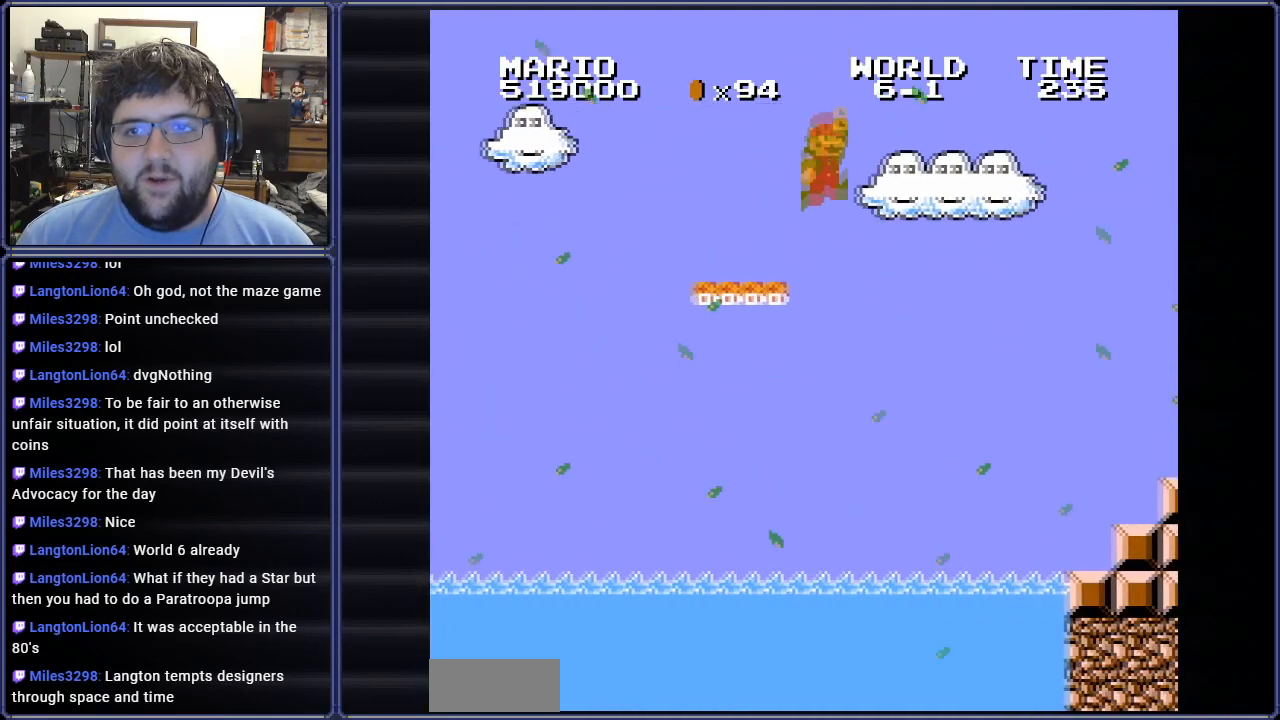
{"buttons": ["B", "DPAD_UP", "DPAD_LEFT"], "events": [[400, "DPAD_RIGHT", "up"], [434, "DPAD_LEFT", "down"], [450, "DPAD_UP", "down"], [484, "A", "up"]]}
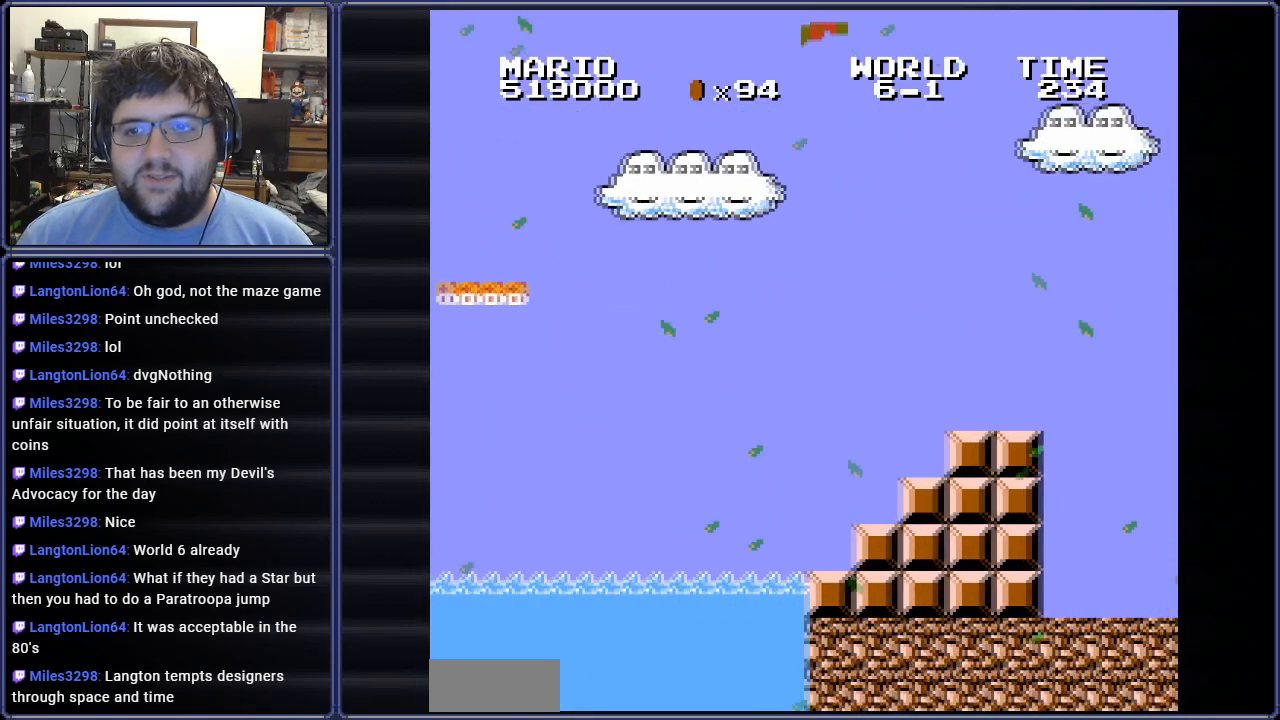
{"buttons": ["B", "DPAD_RIGHT"], "events": [[284, "DPAD_LEFT", "up"], [301, "DPAD_UP", "up"], [317, "DPAD_RIGHT", "down"]]}
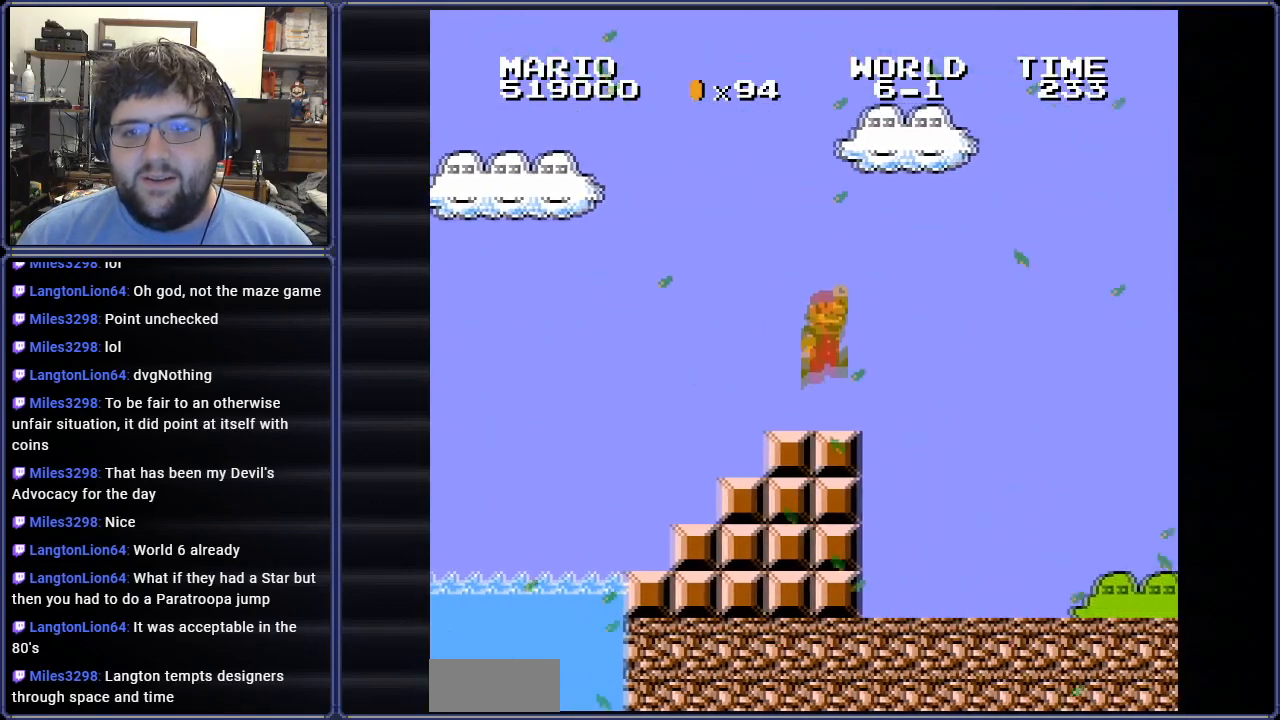
{"buttons": ["B", "DPAD_UP", "DPAD_LEFT"], "events": [[117, "A", "down"], [417, "DPAD_UP", "down"], [434, "DPAD_LEFT", "down"], [450, "DPAD_RIGHT", "up"], [467, "A", "up"]]}
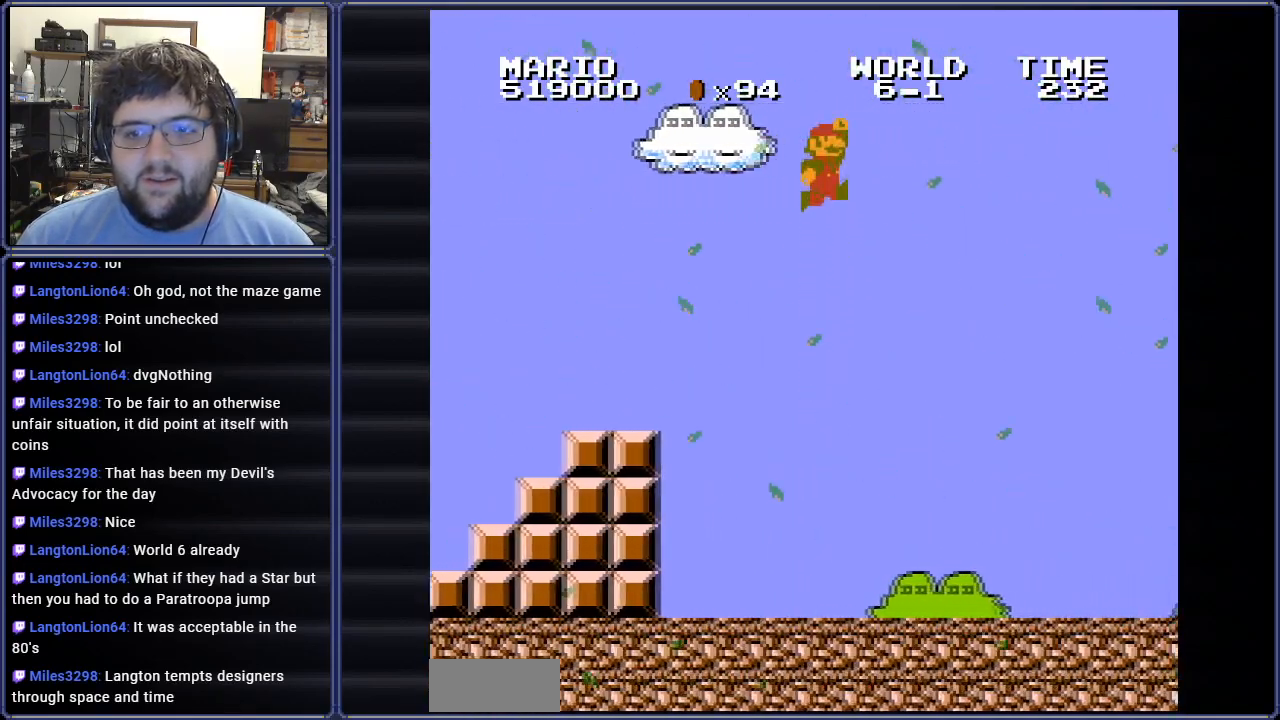
{"buttons": ["B", "DPAD_RIGHT"], "events": [[284, "DPAD_LEFT", "up"], [301, "DPAD_UP", "up"], [384, "DPAD_RIGHT", "down"]]}
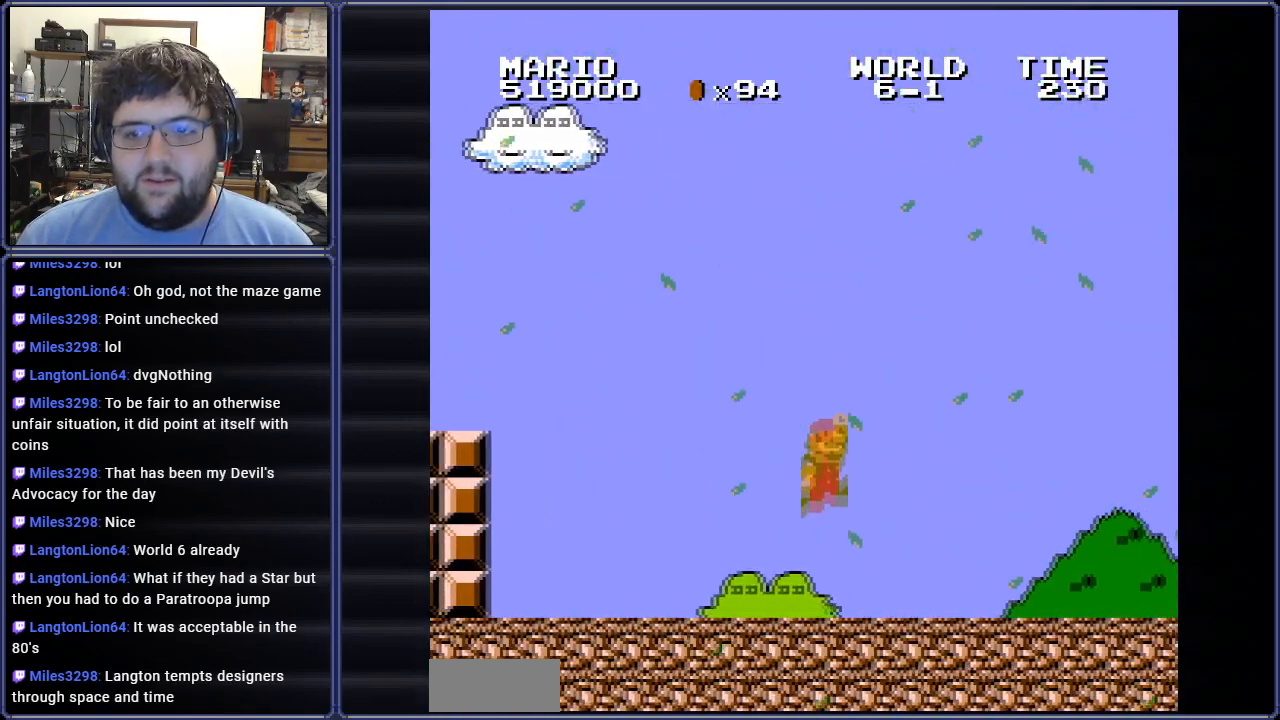
{"buttons": ["B", "DPAD_RIGHT"], "events": []}
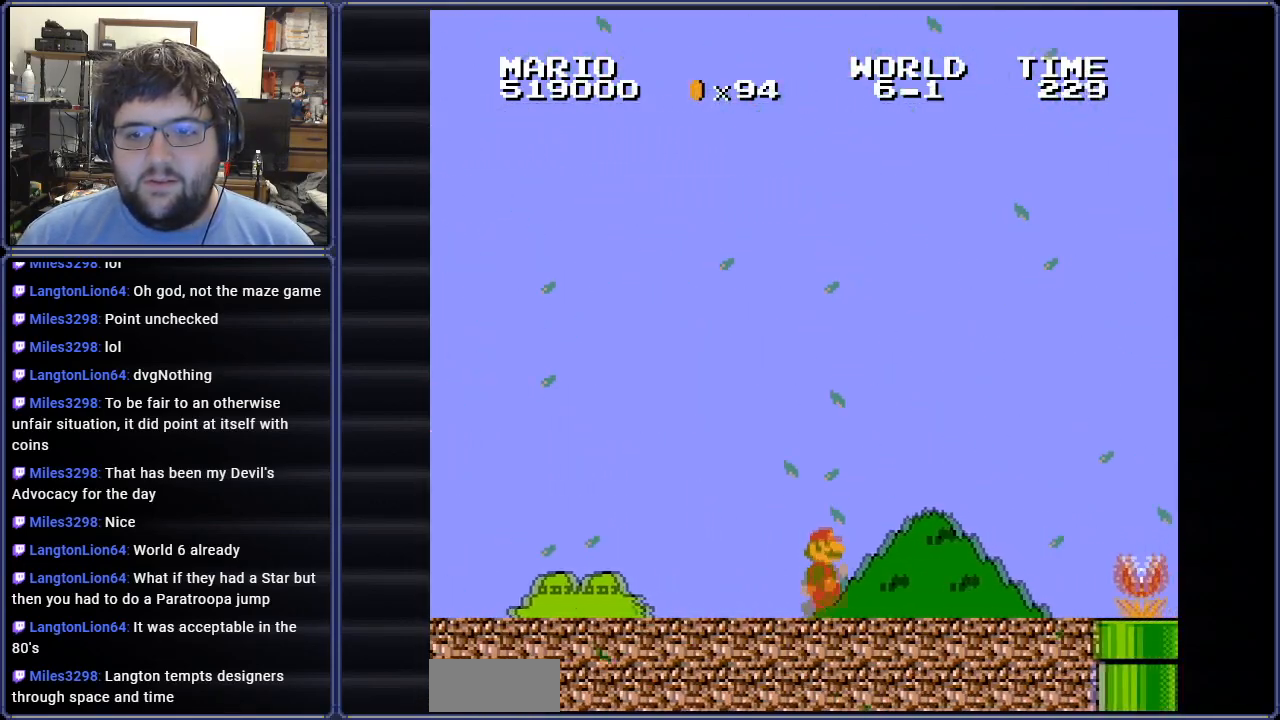
{"buttons": ["B", "DPAD_LEFT"], "events": [[184, "DPAD_RIGHT", "up"], [267, "DPAD_LEFT", "down"]]}
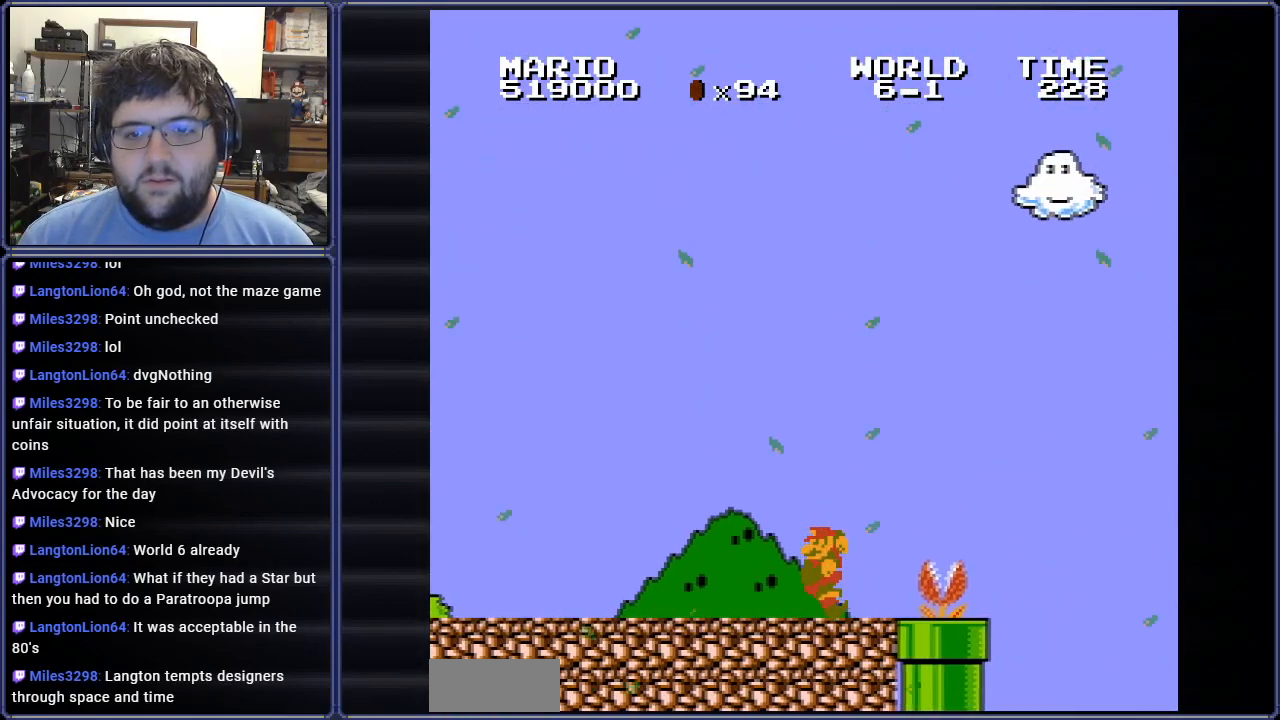
{"buttons": ["B", "DPAD_UP", "DPAD_RIGHT"], "events": [[33, "DPAD_UP", "down"], [350, "DPAD_LEFT", "up"], [350, "DPAD_RIGHT", "down"], [367, "DPAD_UP", "up"], [450, "DPAD_UP", "down"]]}
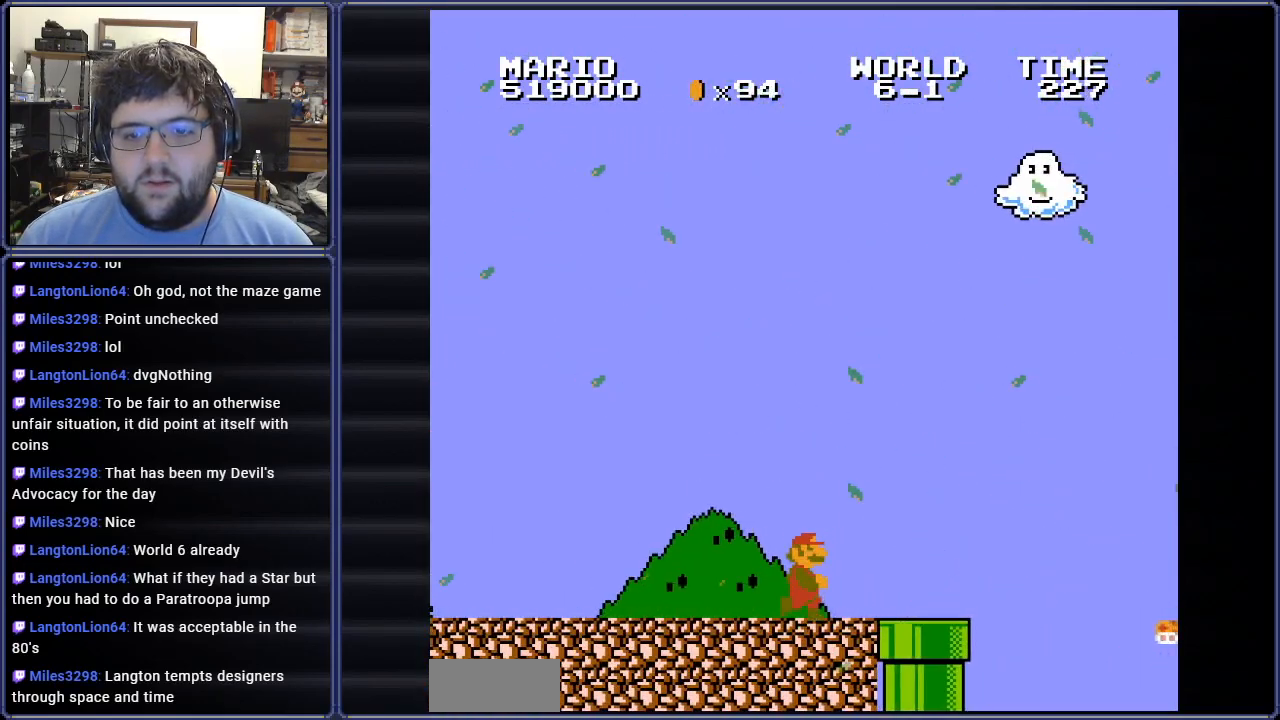
{"buttons": ["A", "B", "DPAD_UP", "DPAD_LEFT"], "events": [[34, "DPAD_UP", "up"], [417, "A", "down"], [484, "DPAD_RIGHT", "up"], [484, "DPAD_UP", "down"], [501, "DPAD_LEFT", "down"]]}